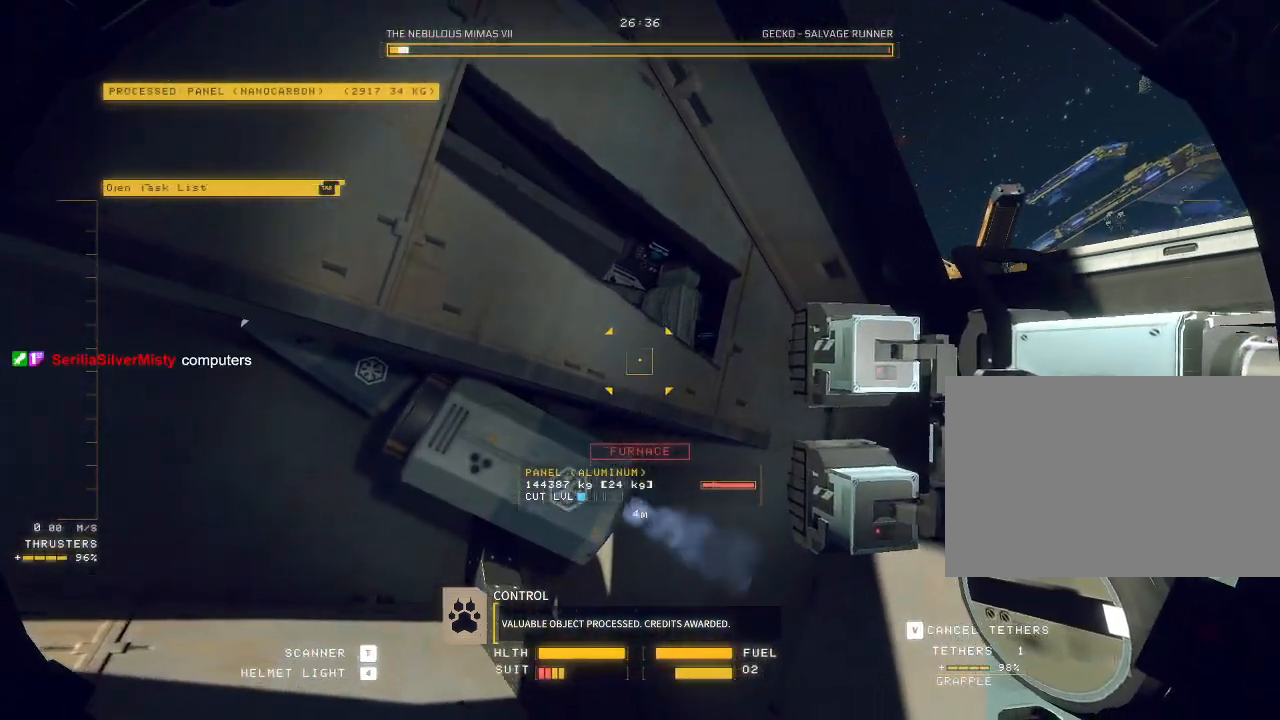
Gameplay with keyboard and mouse; each line is a JSON object with the keys and mouse buttons held at the frame after it. "events" lists presses ("down") and releases ("up") of "a", "c", "ctrl", "d", "e", "f", "q", "r", "s", "shift", "space", "tab", "v", "w", "x", "z", "mouse_left", "mouse_wheel", "mouse_right", "mouse_mb4" and "mouse_mb5" between this image and that frame as [ms after this image, input, new state], when the widget could be followed in between. "mouse_left", "mouse_wheel", "mouse_right", "mouse_mb4", "mouse_mb5" = the "left", "wheel", "right", "mb4", "mb5" buttons of the "mouse" list. No other keys are recorded. "wheel" means that the mouse wheel is clicked or scrolled. Mouse movement is not recorded.
{"keys": ["w"], "mouse": ["wheel", "mb5"], "events": [[200, "space", "down"], [317, "space", "up"], [333, "e", "up"], [350, "mouse_mb5", "down"], [467, "mouse_wheel", "down"]]}
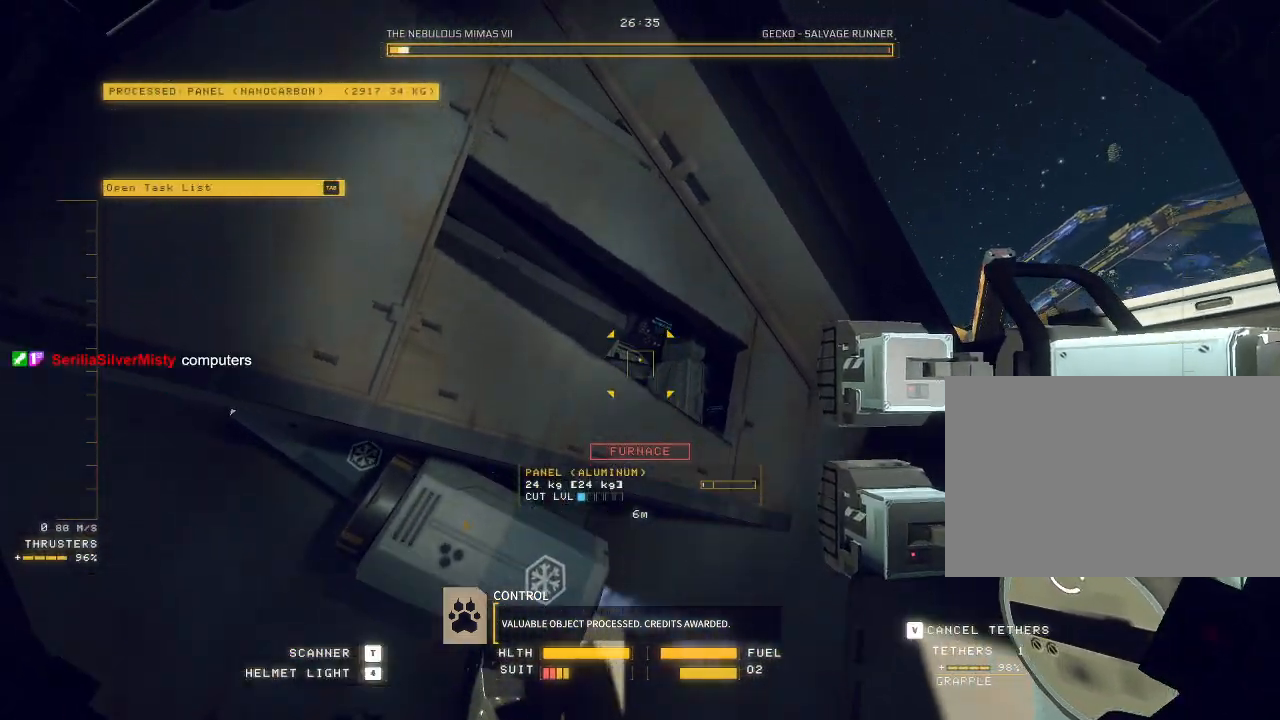
{"keys": [], "mouse": ["mb5"], "events": [[50, "w", "up"], [67, "mouse_wheel", "up"]]}
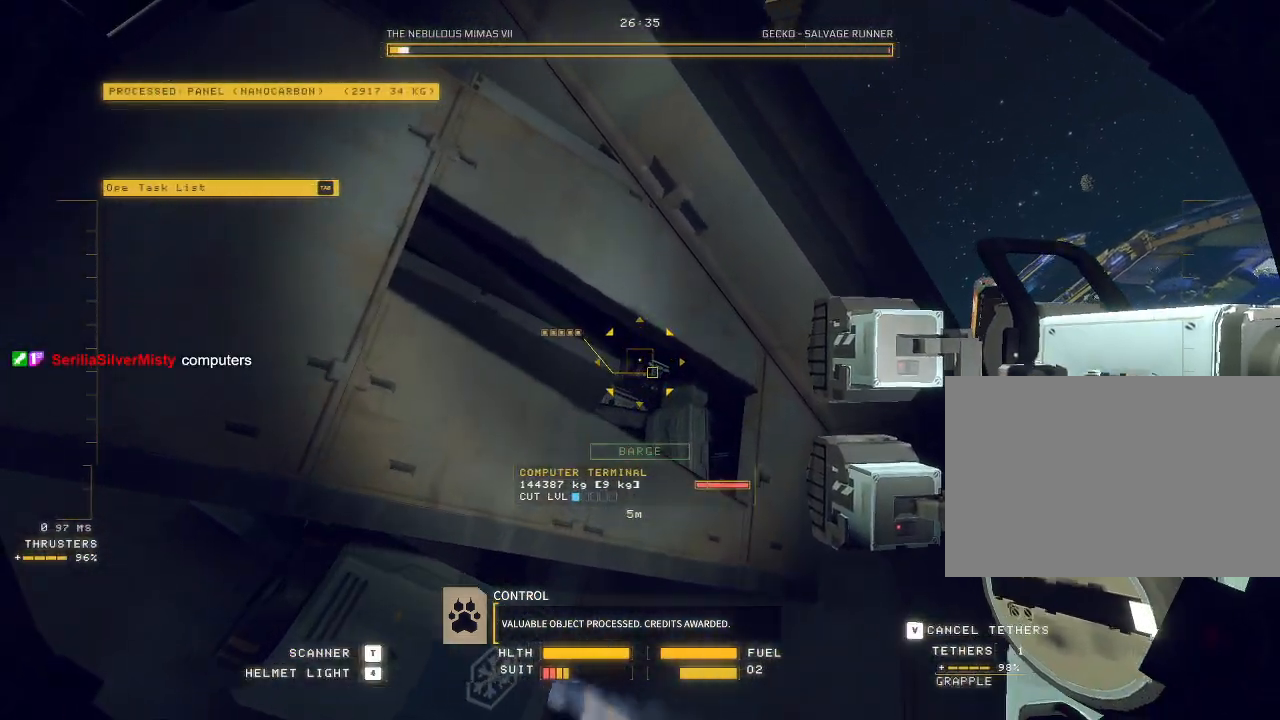
{"keys": ["tab", "w"], "mouse": ["mb5"]}
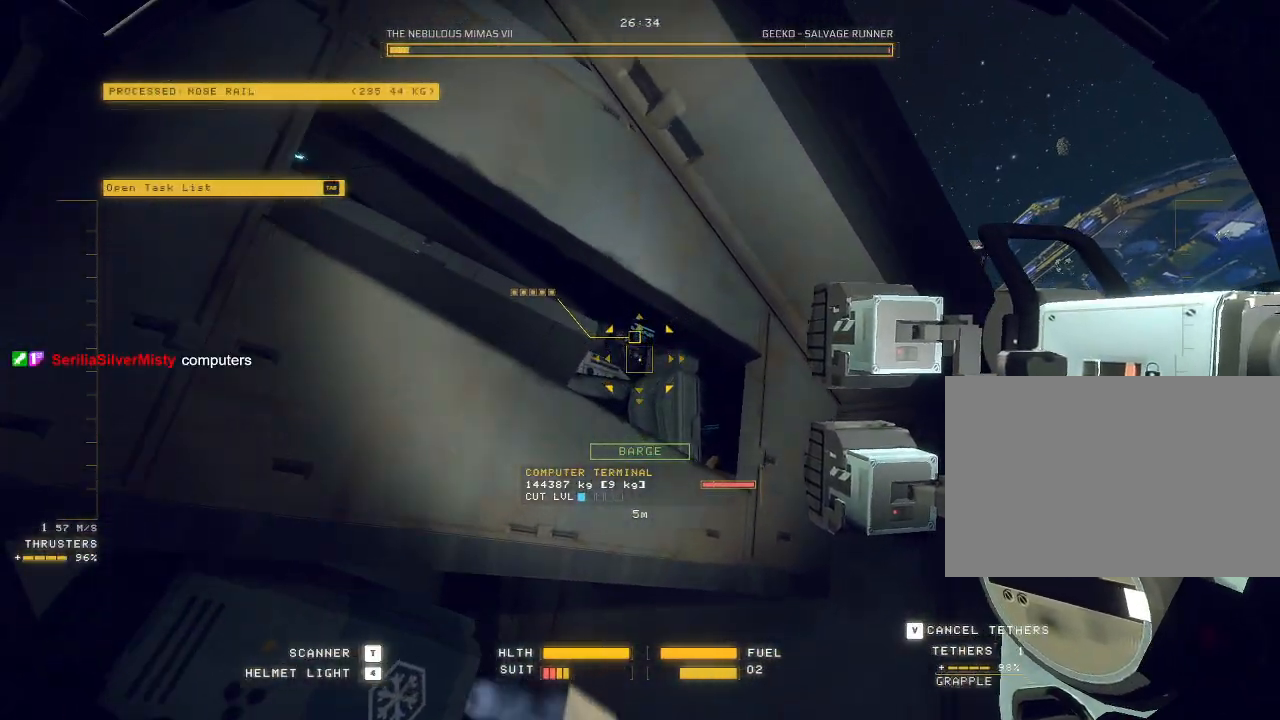
{"keys": ["w"], "mouse": ["mb5"], "events": [[33, "tab", "up"], [117, "space", "down"], [233, "space", "up"]]}
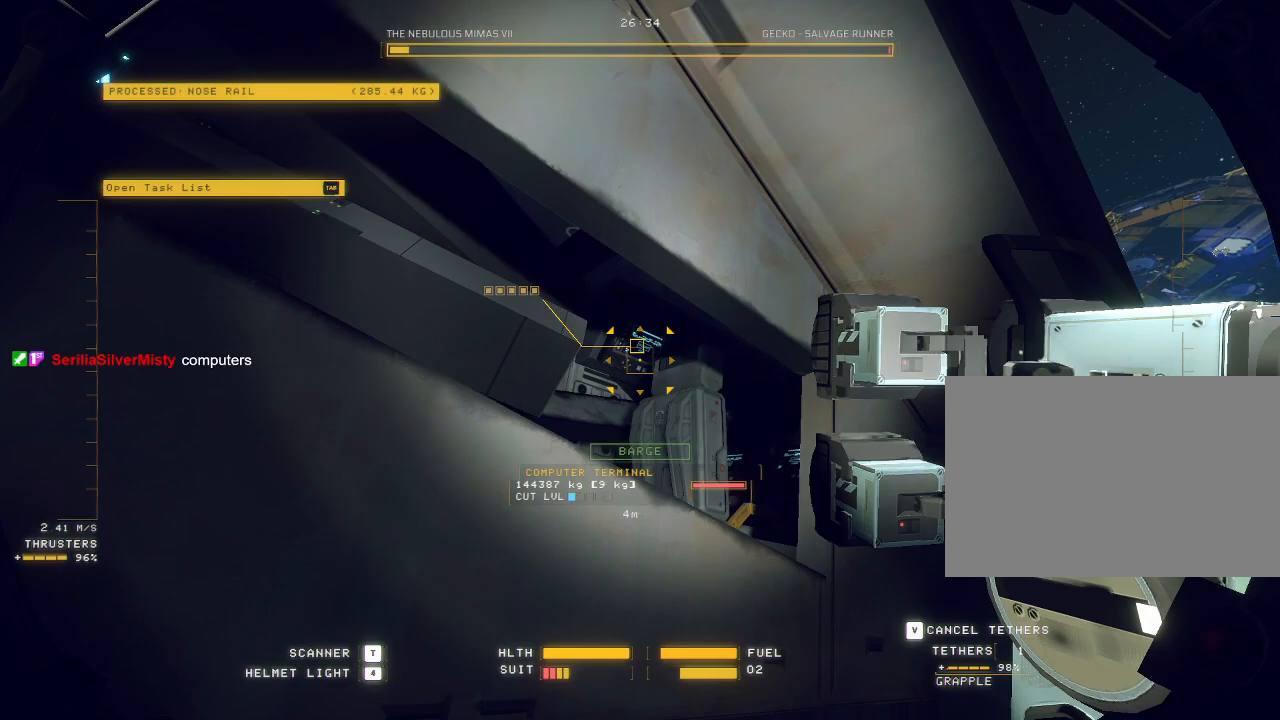
{"keys": ["a", "w"], "mouse": ["mb5"], "events": [[100, "space", "down"], [150, "w", "up"], [217, "a", "down"], [283, "space", "up"], [467, "w", "down"]]}
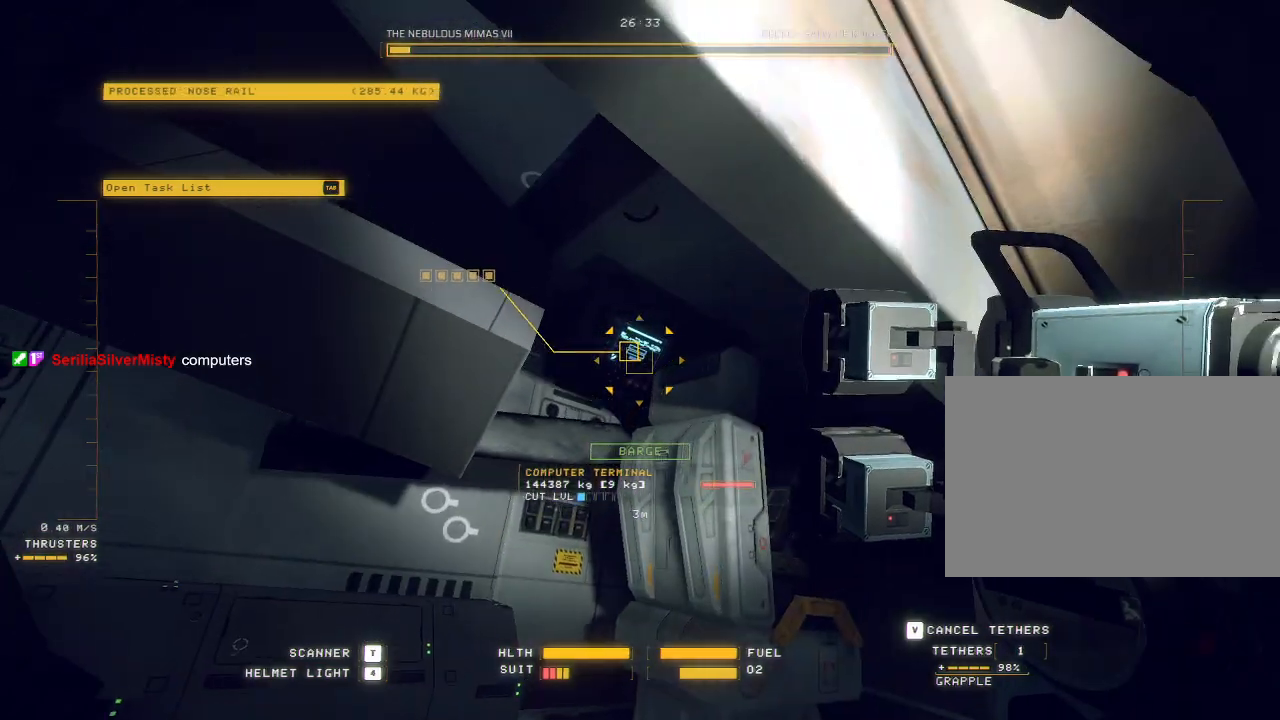
{"keys": [], "mouse": ["left", "mb5"], "events": [[150, "a", "up"], [233, "w", "up"], [383, "mouse_left", "down"]]}
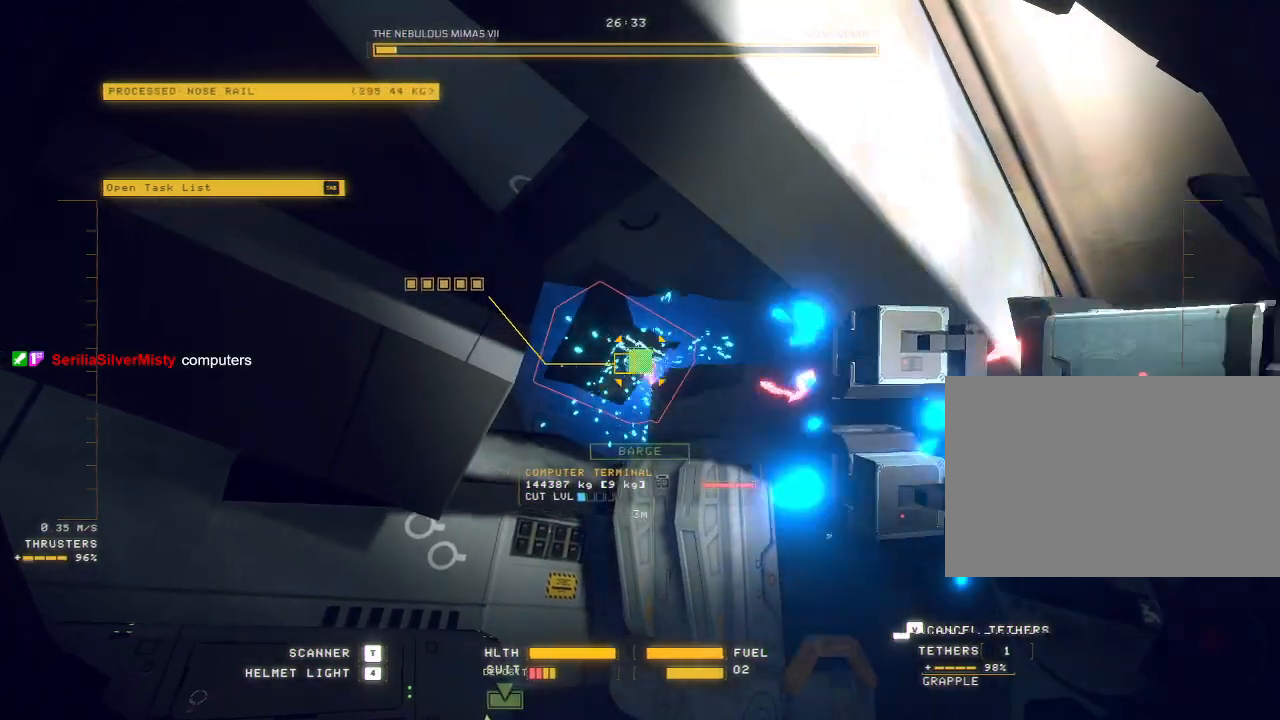
{"keys": ["ctrl"], "mouse": ["left", "mb5"], "events": [[100, "ctrl", "down"], [283, "mouse_left", "up"], [450, "mouse_left", "down"]]}
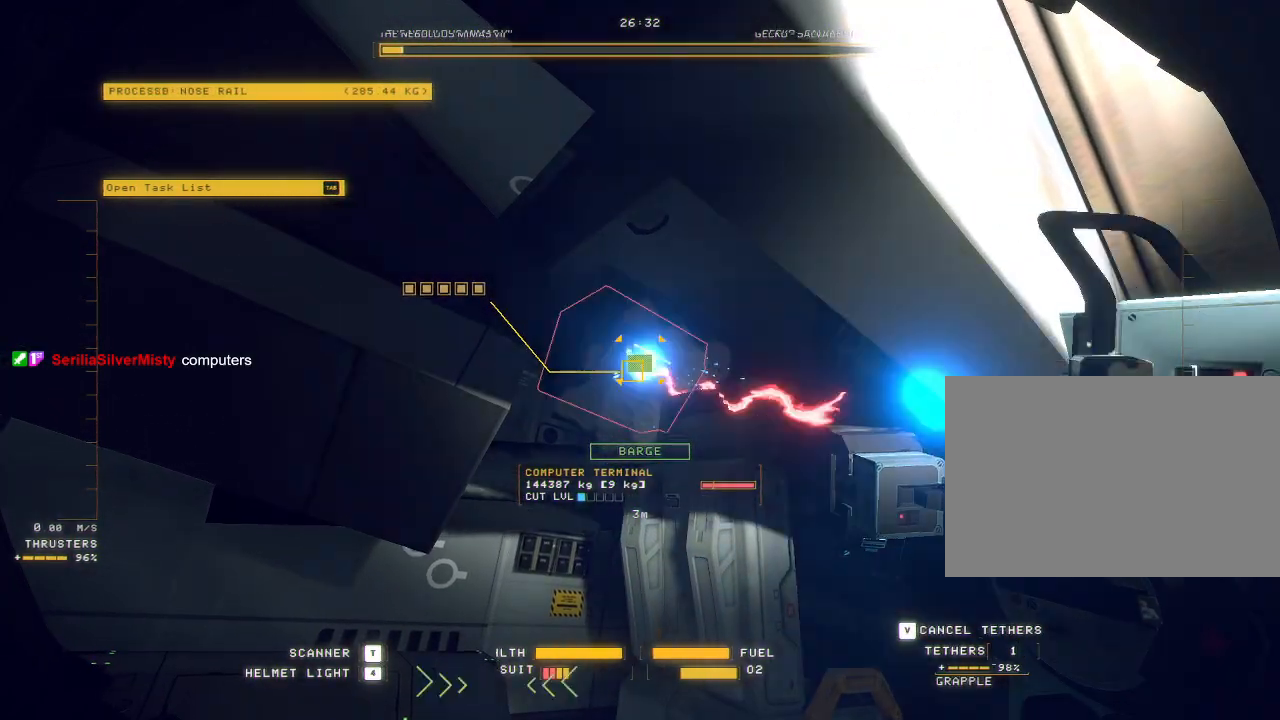
{"keys": ["ctrl"], "mouse": ["left", "mb5"], "events": []}
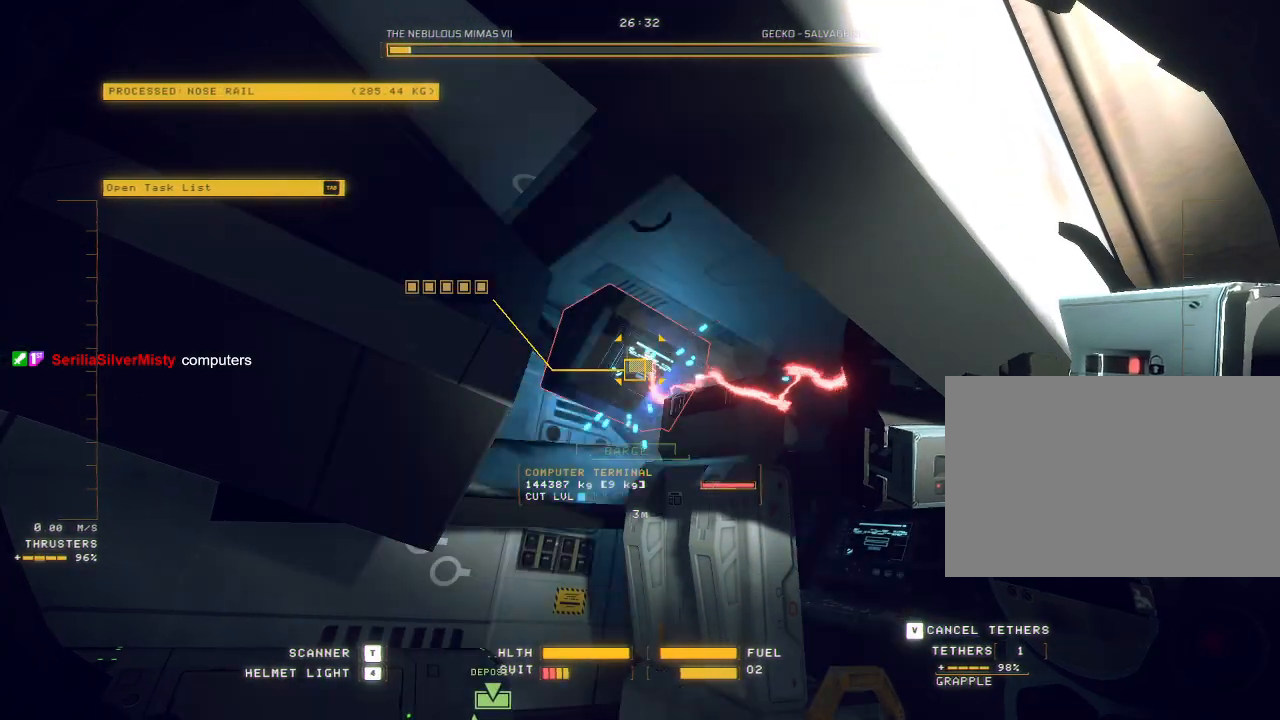
{"keys": ["ctrl"], "mouse": ["left", "mb5"], "events": []}
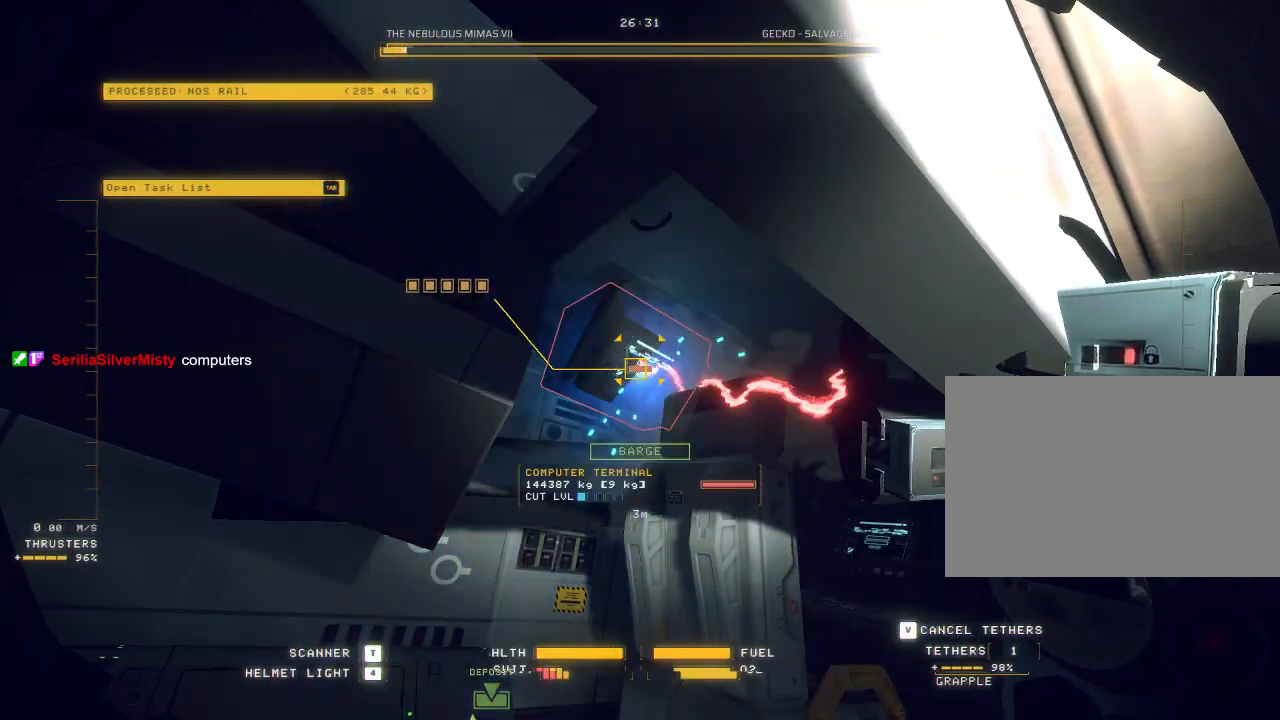
{"keys": ["ctrl"], "mouse": ["left", "mb5"], "events": []}
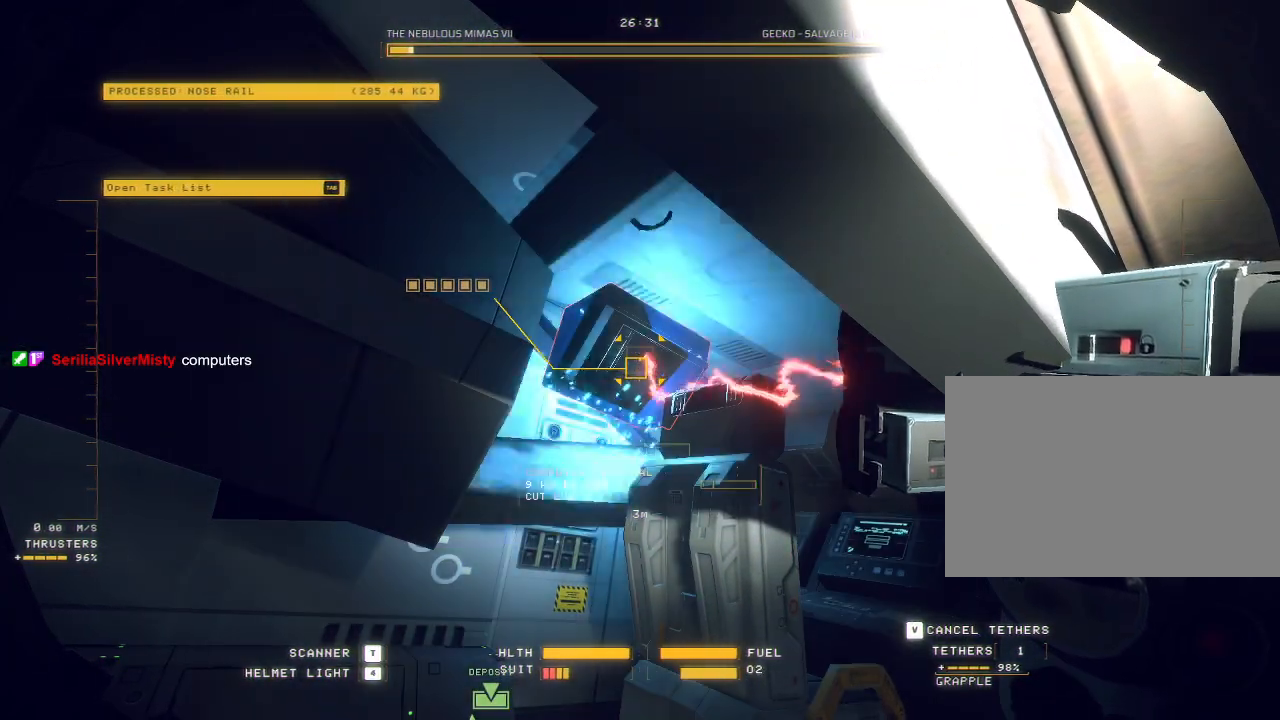
{"keys": ["a"], "mouse": ["mb5"], "events": [[383, "ctrl", "up"], [383, "mouse_left", "up"], [450, "a", "down"]]}
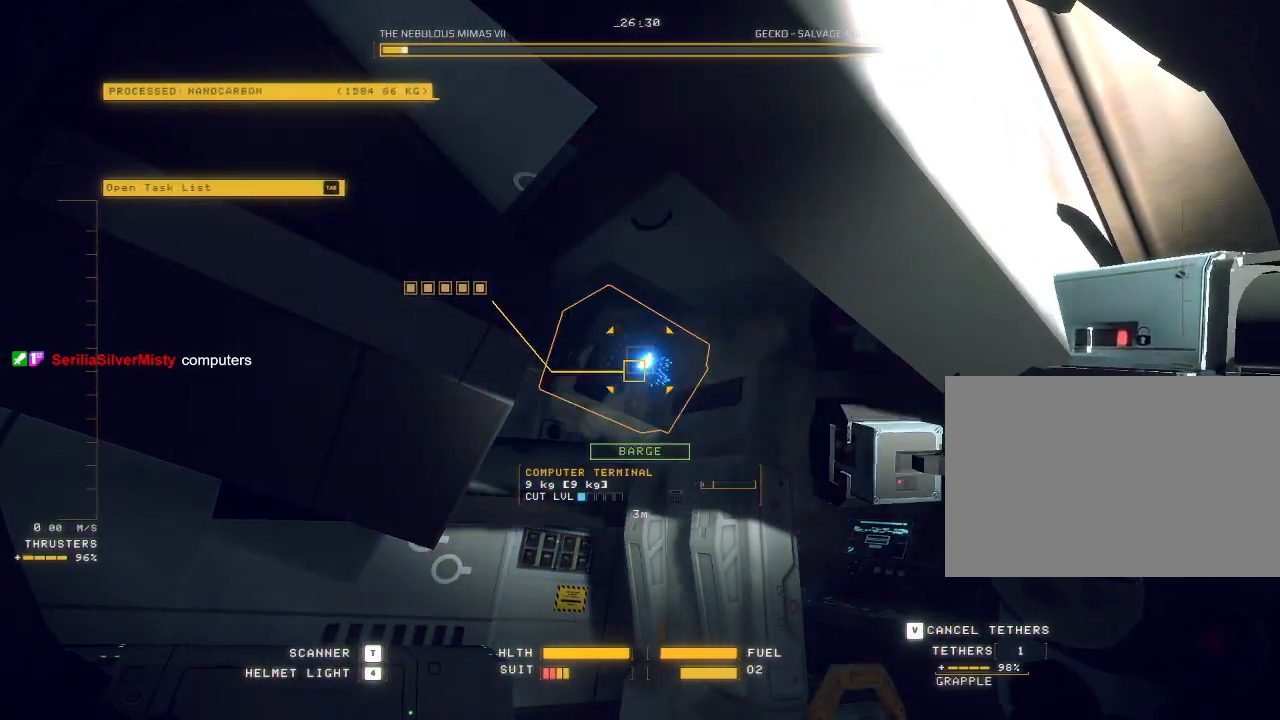
{"keys": ["a", "c", "w"], "mouse": [], "events": [[33, "mouse_mb5", "up"], [50, "w", "down"], [300, "c", "down"]]}
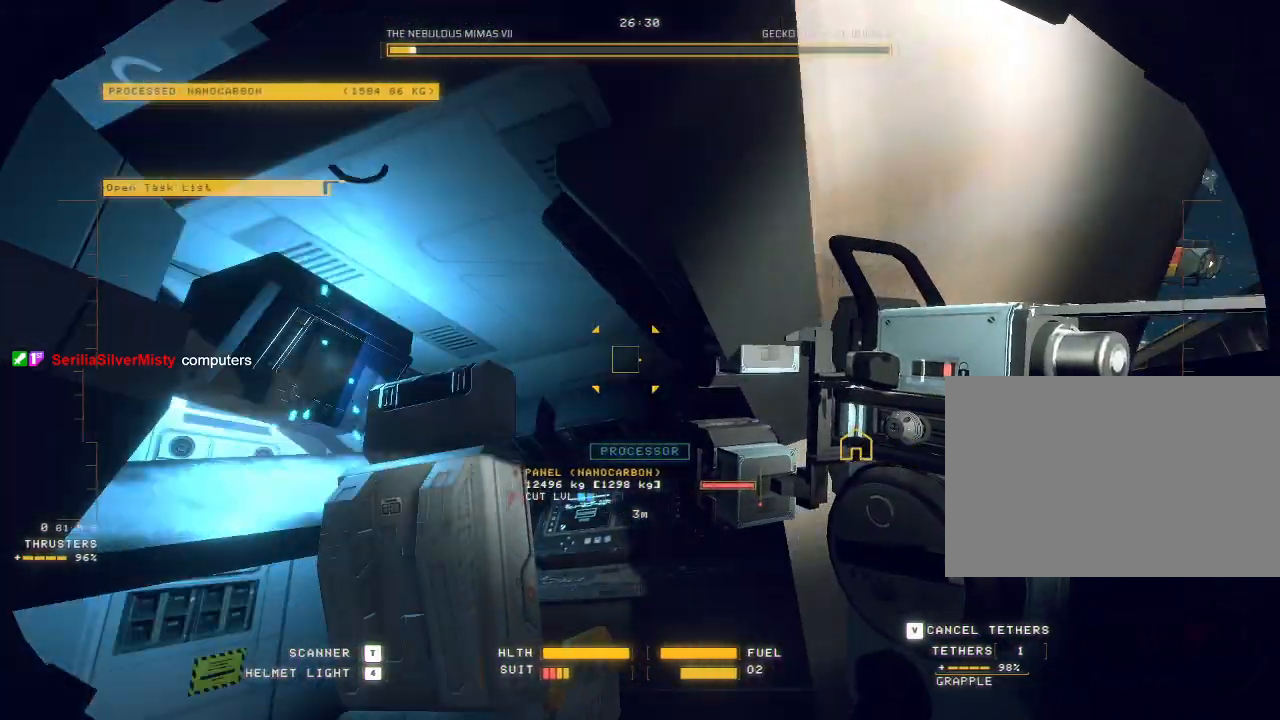
{"keys": ["ctrl"], "mouse": [], "events": [[117, "c", "up"], [217, "w", "up"], [267, "a", "up"], [400, "ctrl", "down"]]}
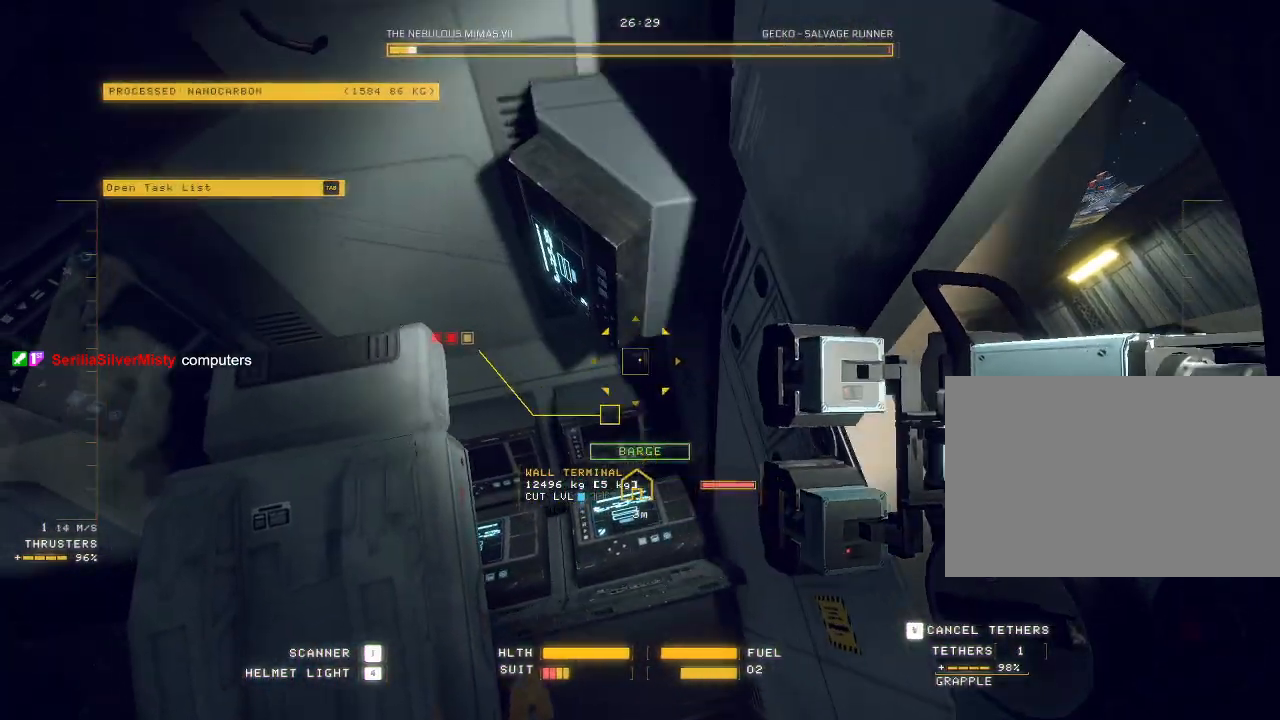
{"keys": ["ctrl"], "mouse": ["left"], "events": [[300, "mouse_left", "down"]]}
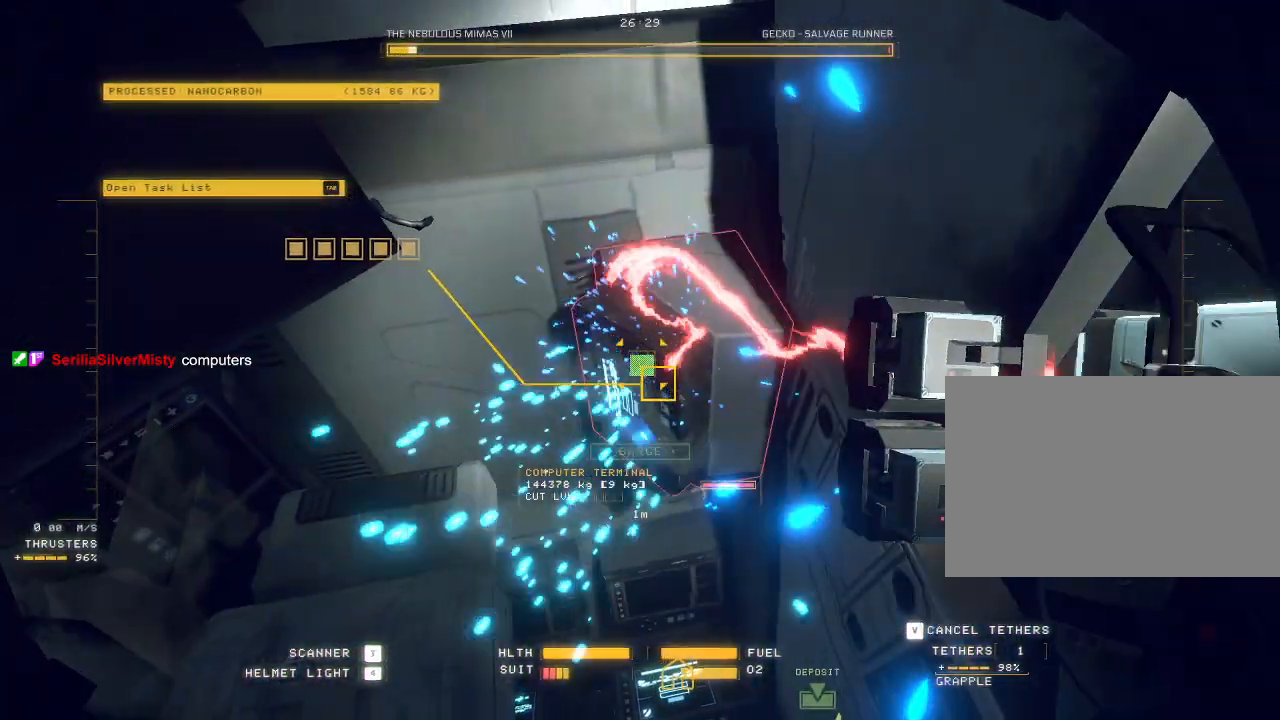
{"keys": ["ctrl"], "mouse": ["left"], "events": []}
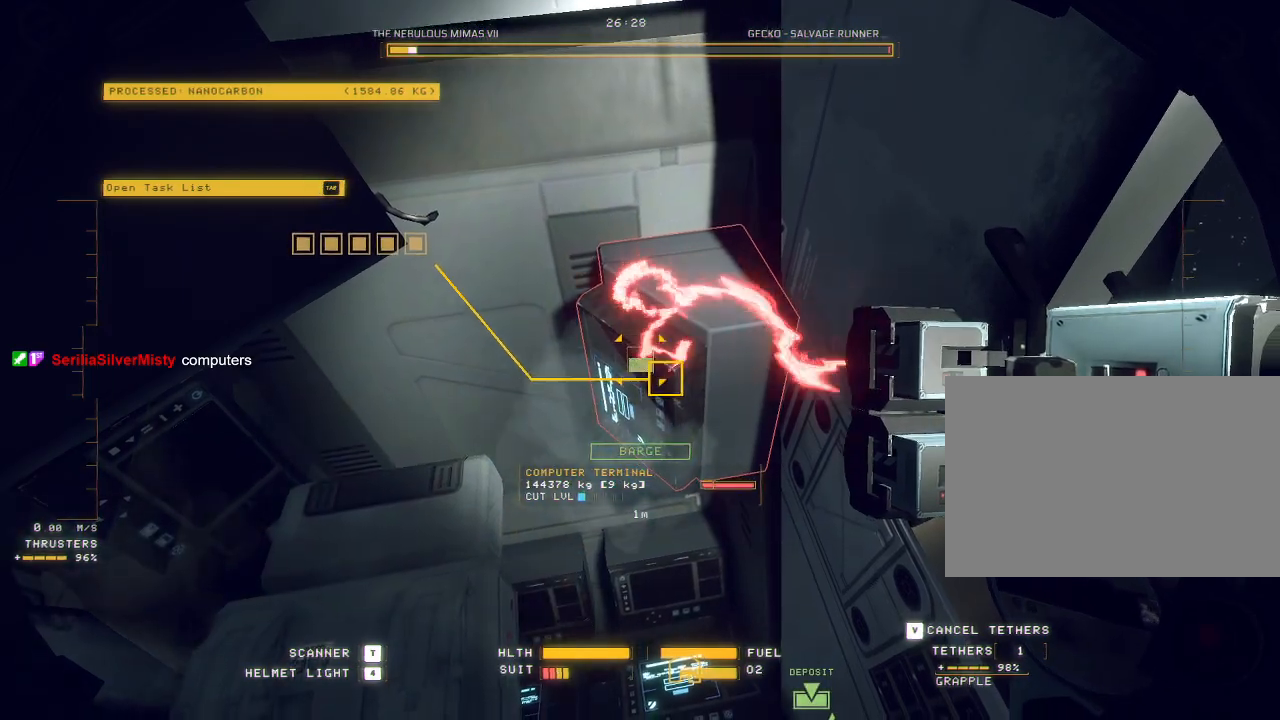
{"keys": ["ctrl"], "mouse": ["left"], "events": []}
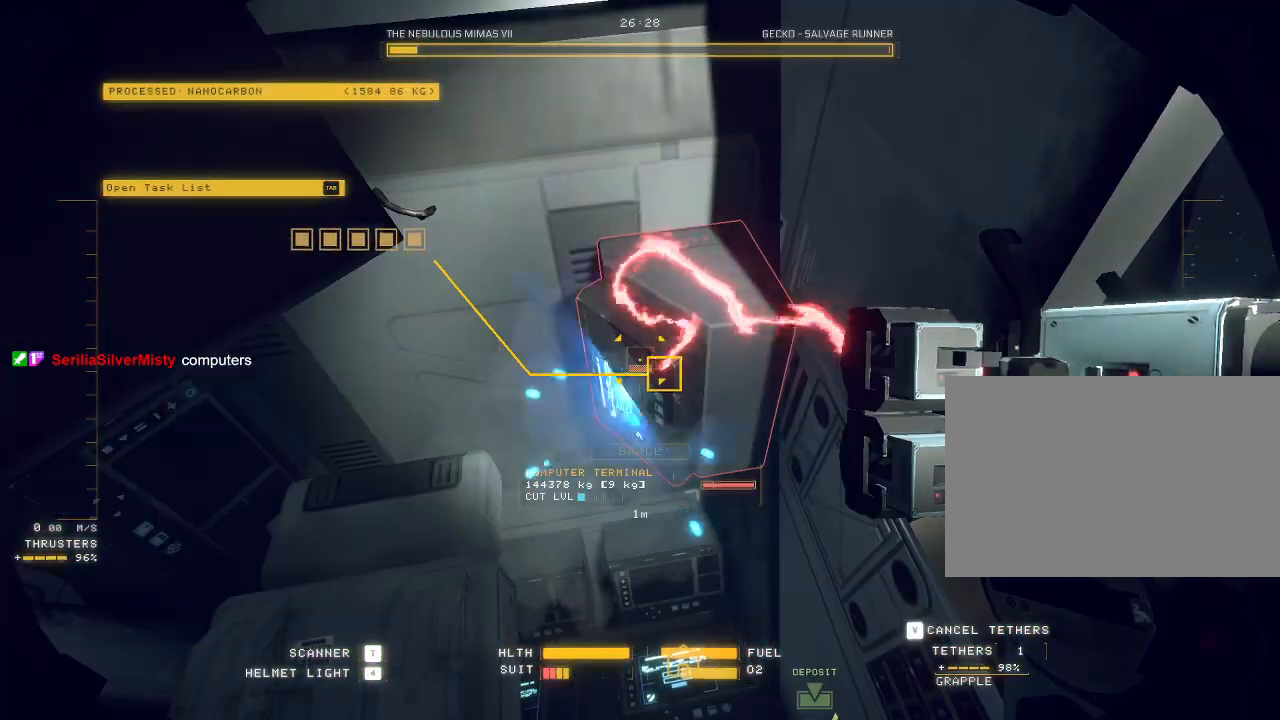
{"keys": ["ctrl"], "mouse": ["left"], "events": []}
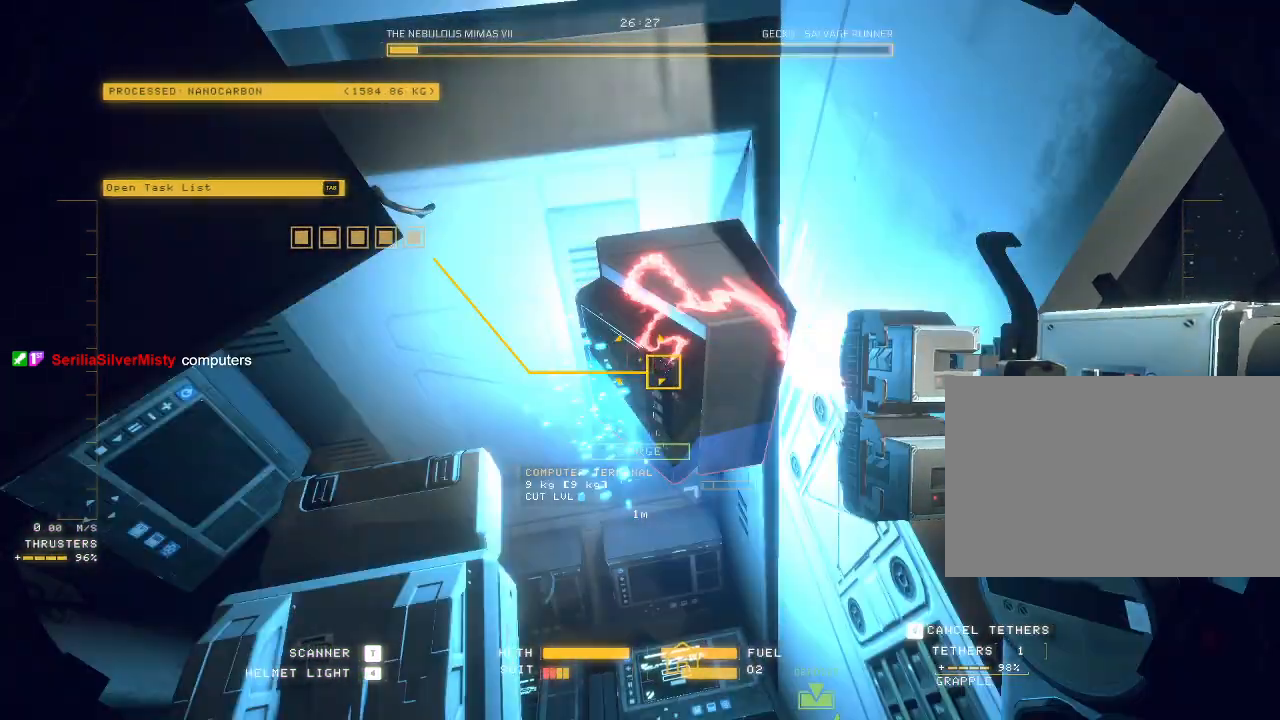
{"keys": ["ctrl"], "mouse": [], "events": [[483, "mouse_left", "up"]]}
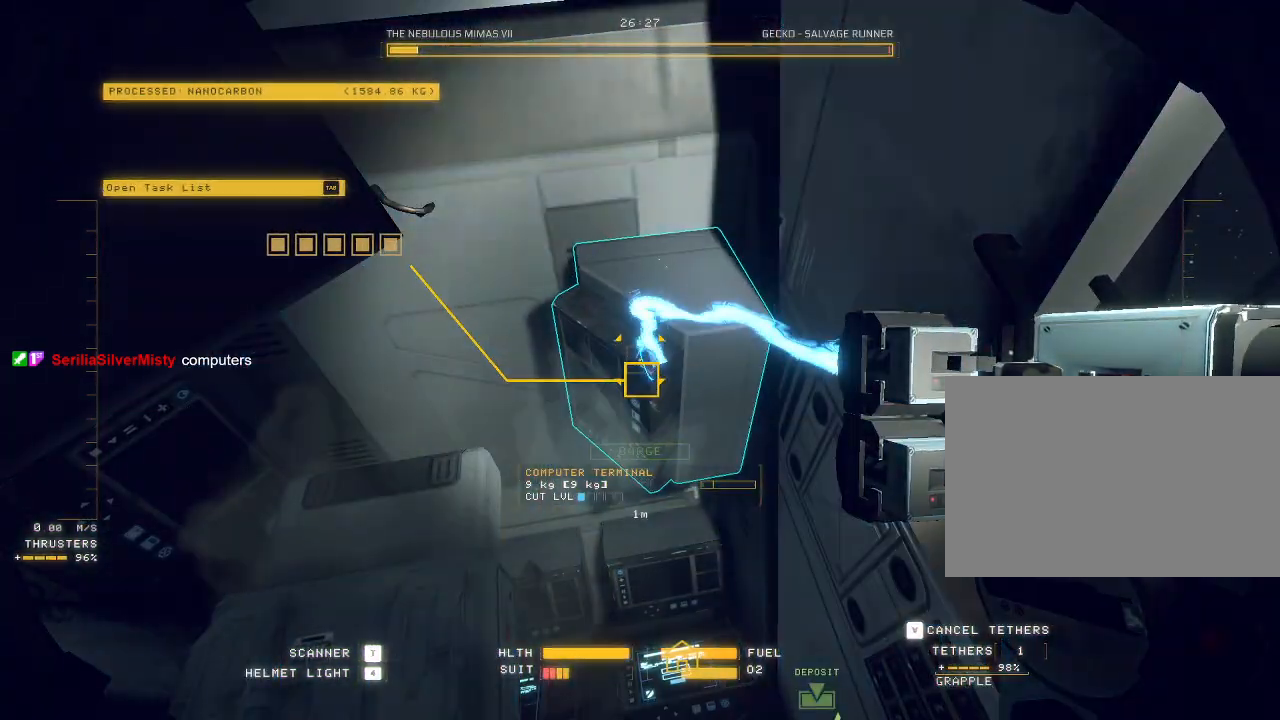
{"keys": ["d"], "mouse": [], "events": [[17, "ctrl", "up"], [117, "d", "down"]]}
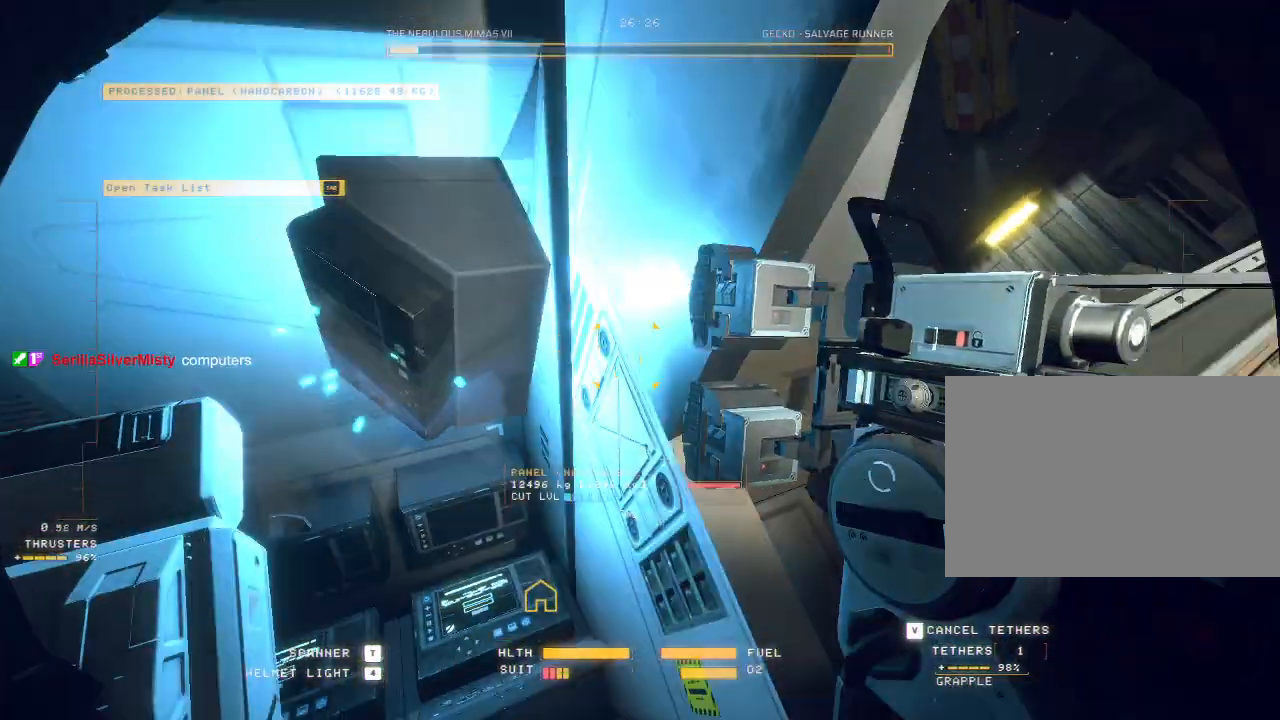
{"keys": ["space", "w"], "mouse": ["mb5"], "events": [[67, "w", "down"], [200, "space", "down"], [317, "mouse_mb5", "down"], [417, "d", "up"]]}
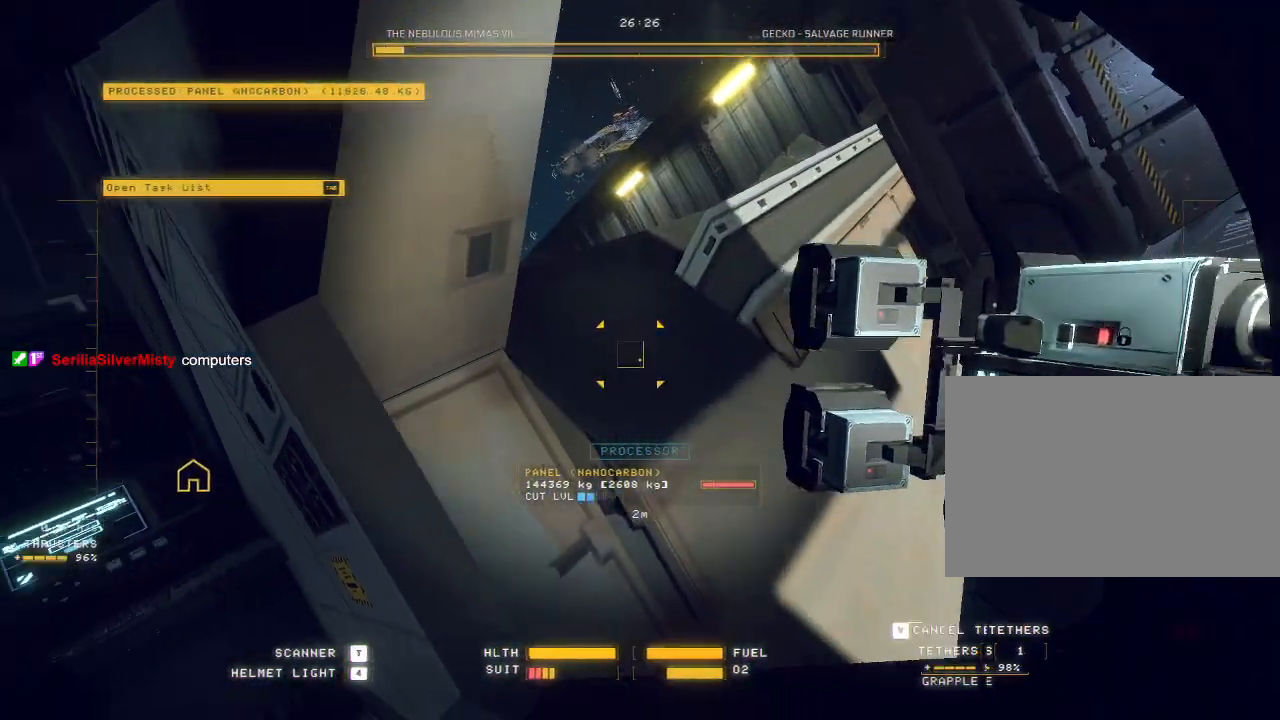
{"keys": ["d", "w"], "mouse": ["mb5"], "events": [[267, "d", "down"], [350, "space", "up"]]}
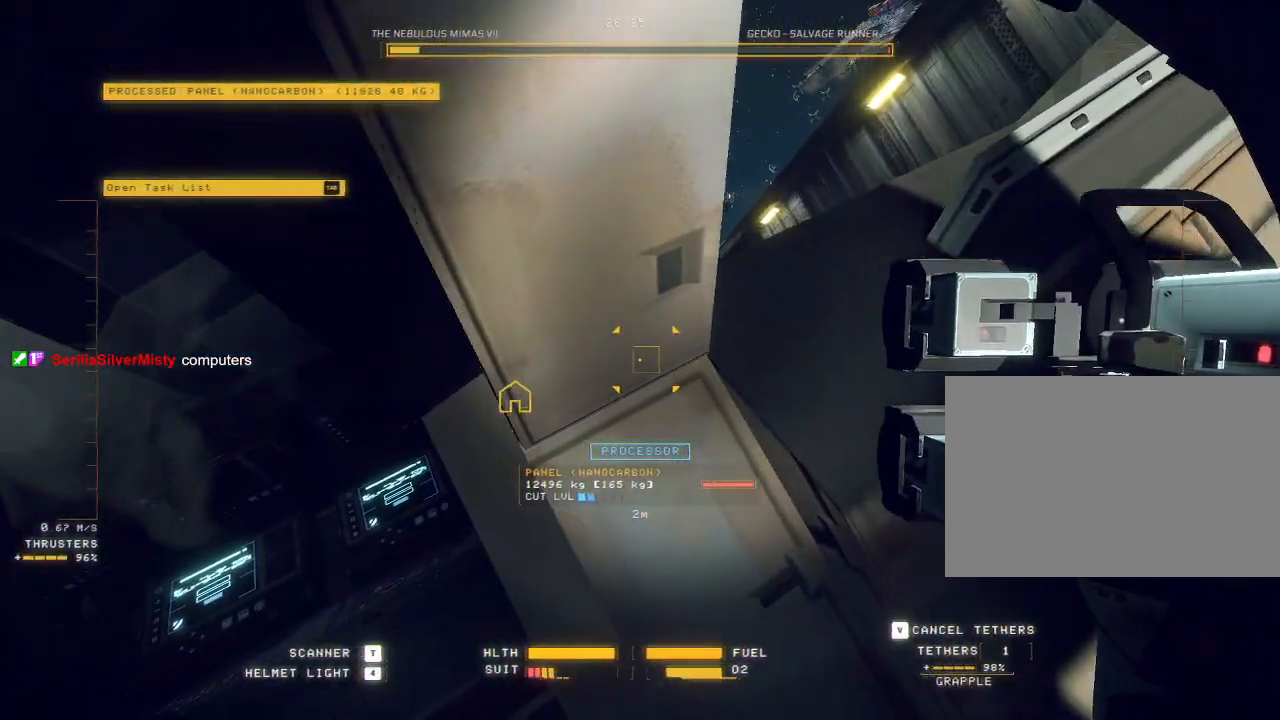
{"keys": ["d", "space", "w"], "mouse": ["mb5"], "events": [[117, "space", "down"], [183, "w", "up"], [217, "space", "up"], [300, "w", "down"], [317, "space", "down"]]}
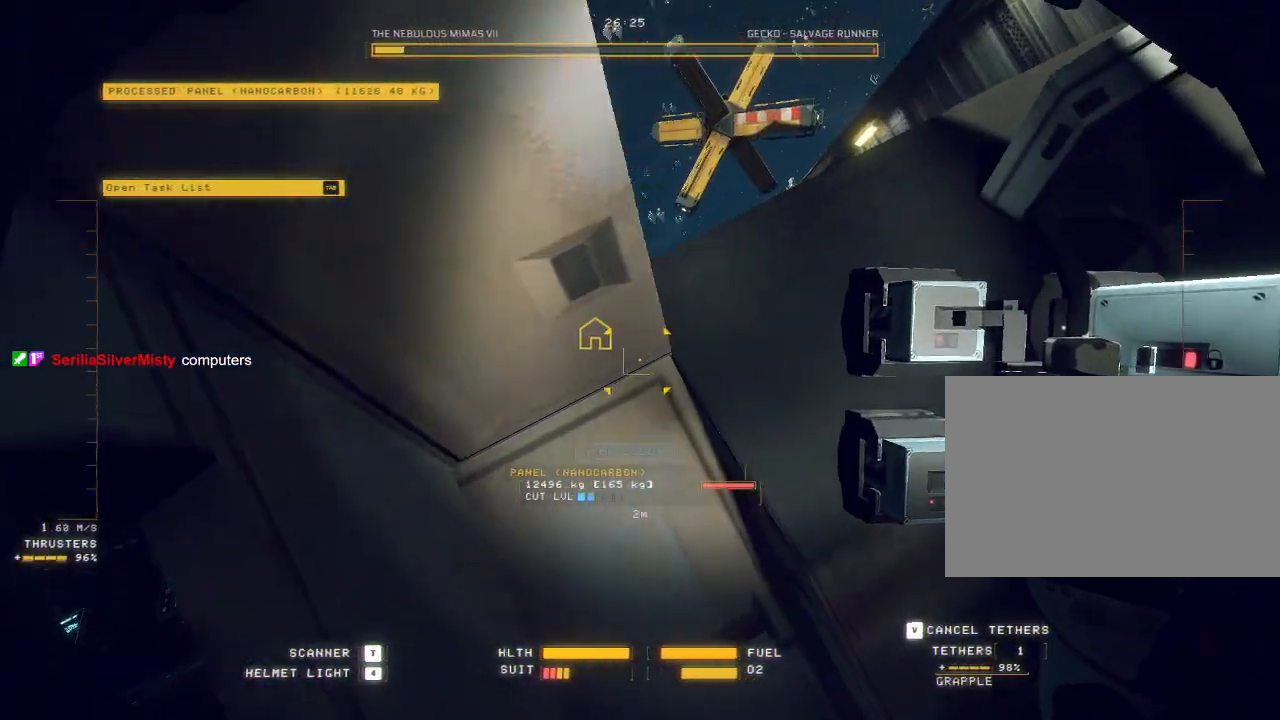
{"keys": ["a", "e", "space", "w"], "mouse": ["mb5"], "events": [[100, "d", "up"], [200, "a", "down"], [467, "e", "down"]]}
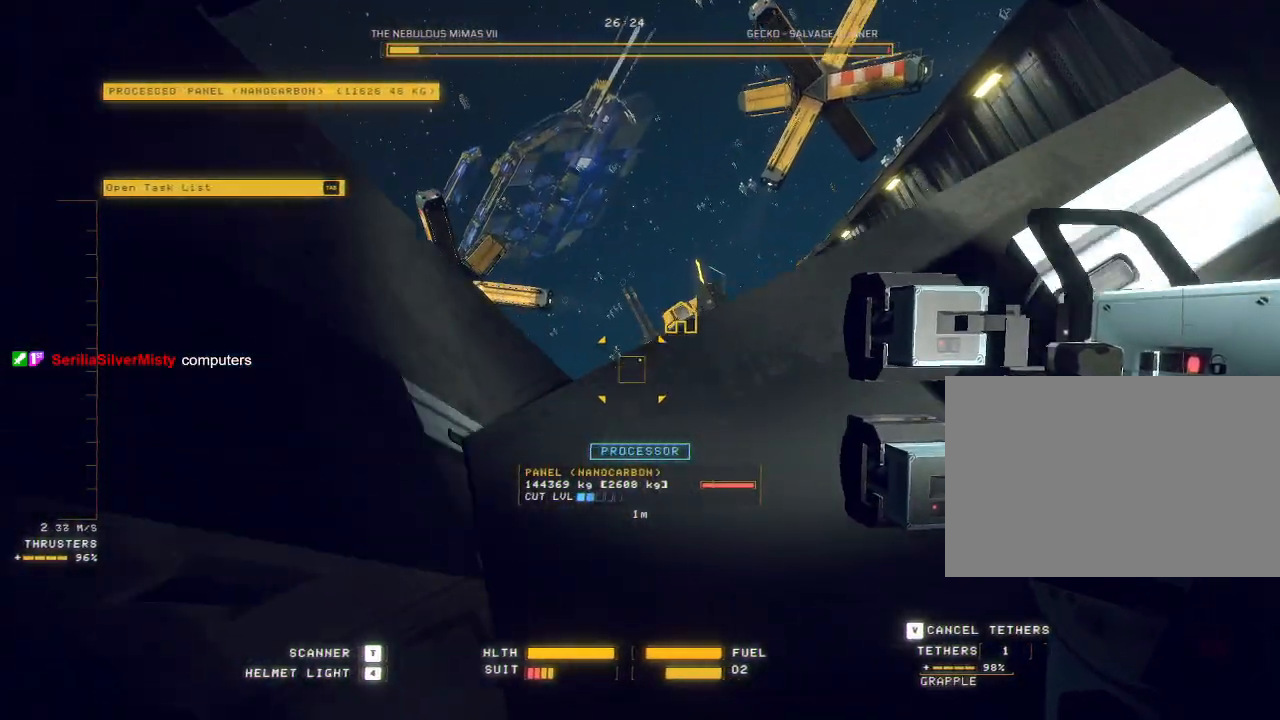
{"keys": ["a", "w"], "mouse": ["mb5"], "events": [[117, "e", "up"], [433, "space", "up"]]}
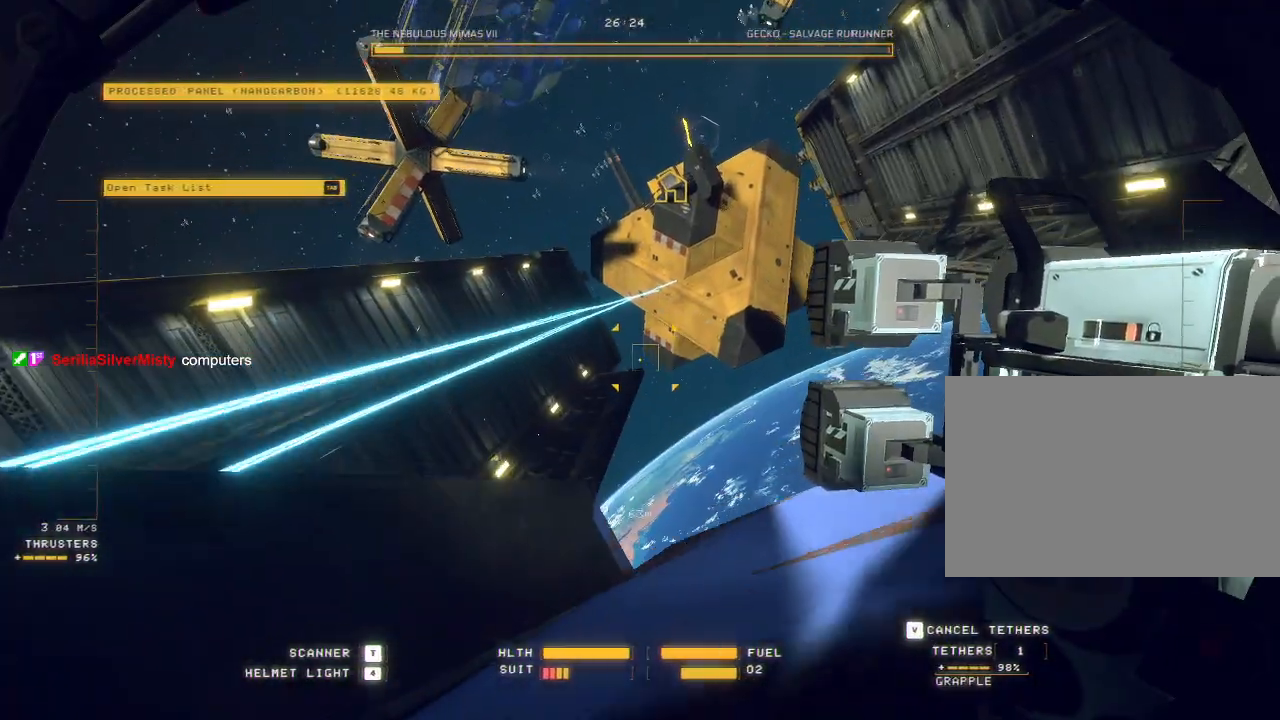
{"keys": ["ctrl"], "mouse": [], "events": [[100, "mouse_mb5", "up"], [133, "a", "up"], [183, "w", "up"], [317, "ctrl", "down"]]}
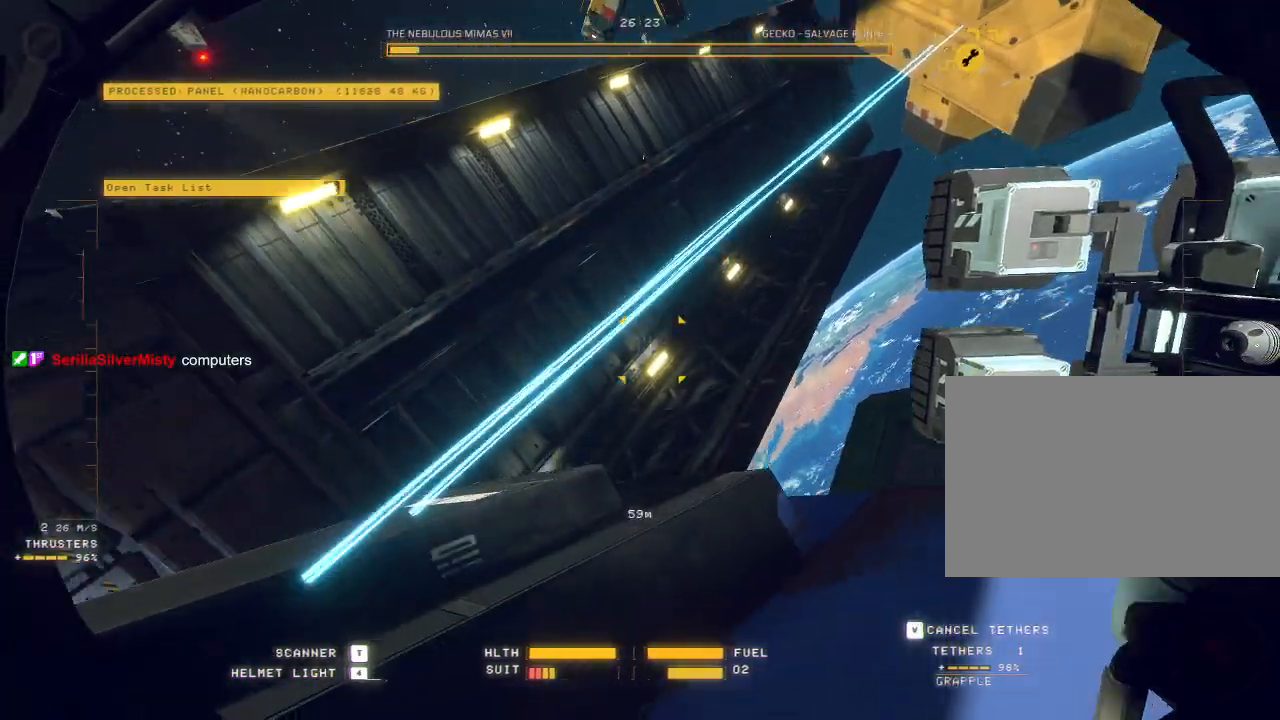
{"keys": ["ctrl"], "mouse": ["mb5"], "events": [[183, "mouse_mb5", "down"]]}
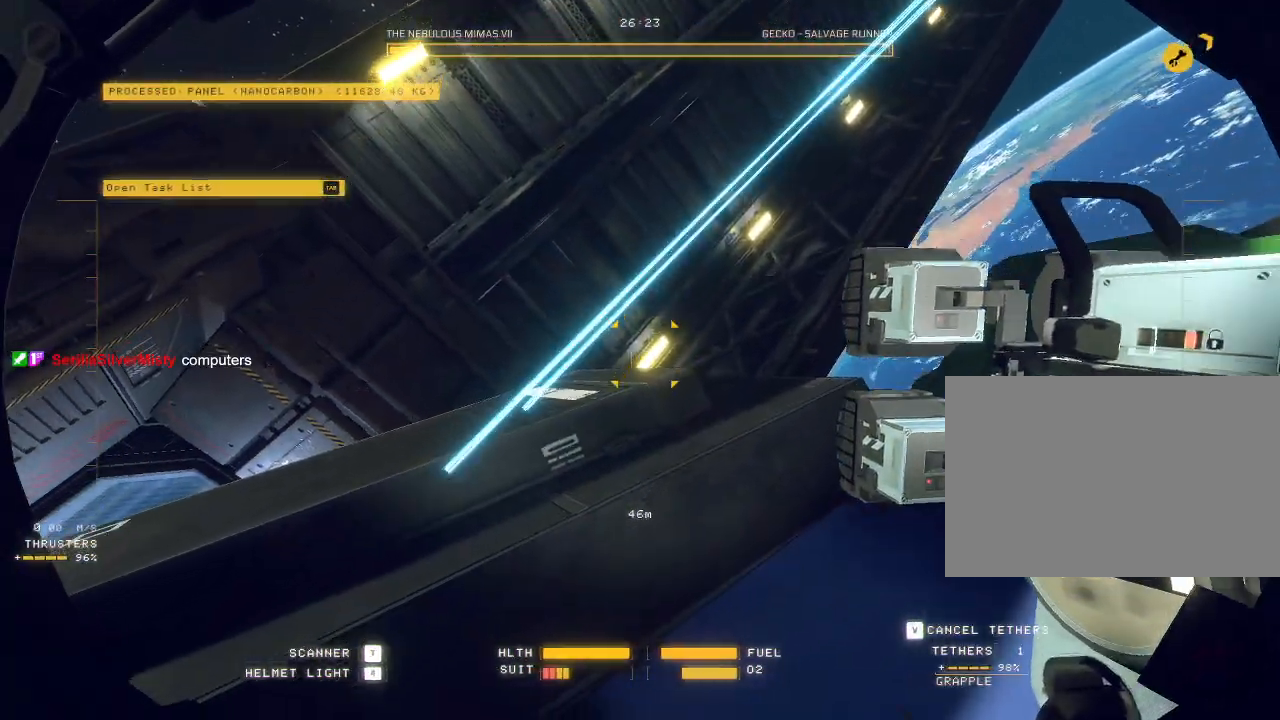
{"keys": [], "mouse": ["mb5"], "events": [[250, "mouse_wheel", "down"], [300, "mouse_wheel", "up"], [383, "ctrl", "up"]]}